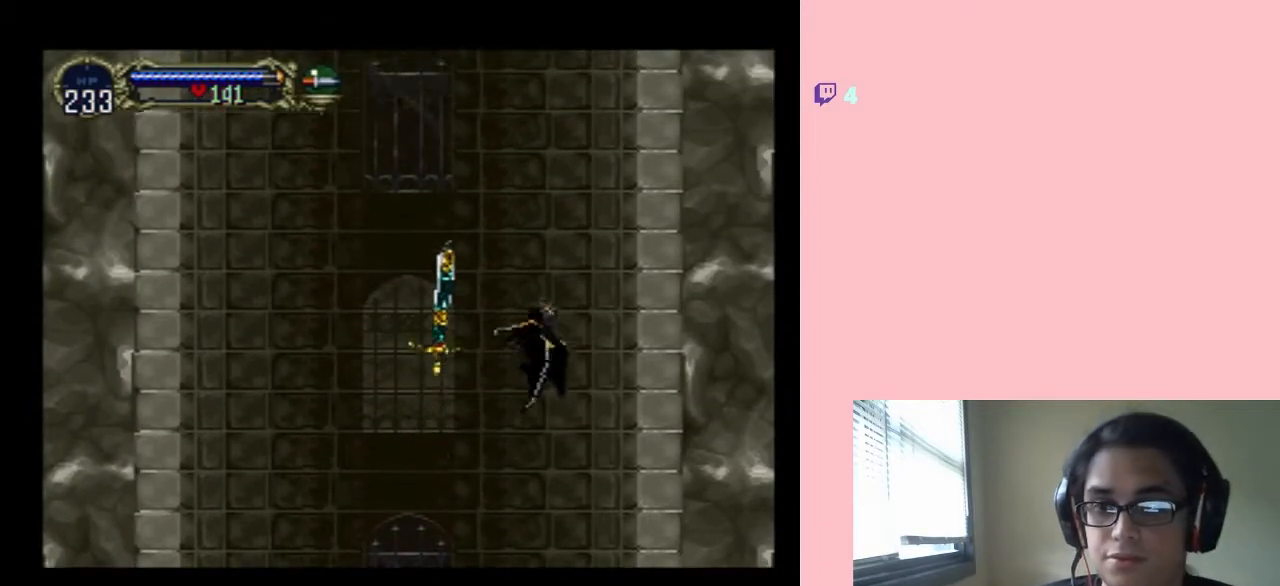
Gameplay with a controller (Nintendo layout); each line is a JSON object with the inputs held at the frame after it. "events" lists button and stick changes between this image and that frame as [ms after this image, input, new state], when the widget could be followed in between. Not read: L2 L3 R2 R3.
{"buttons": ["DPAD_UP"], "left_stick": "center", "right_stick": "center", "events": []}
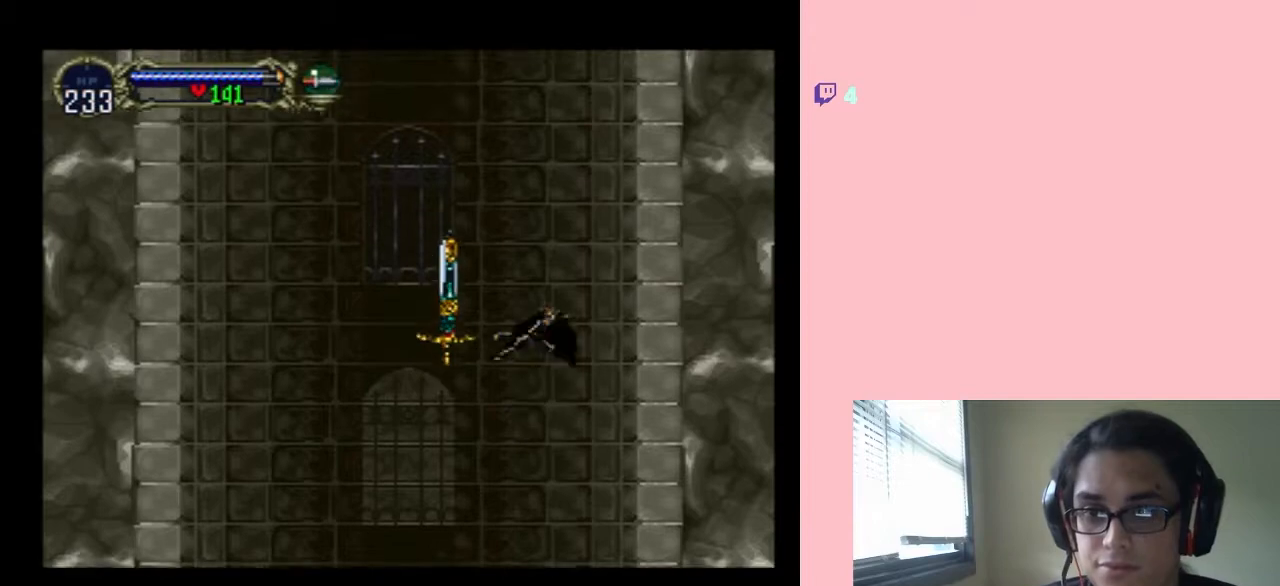
{"buttons": ["DPAD_UP"], "left_stick": "center", "right_stick": "center", "events": [[67, "DPAD_RIGHT", "down"], [150, "DPAD_RIGHT", "up"]]}
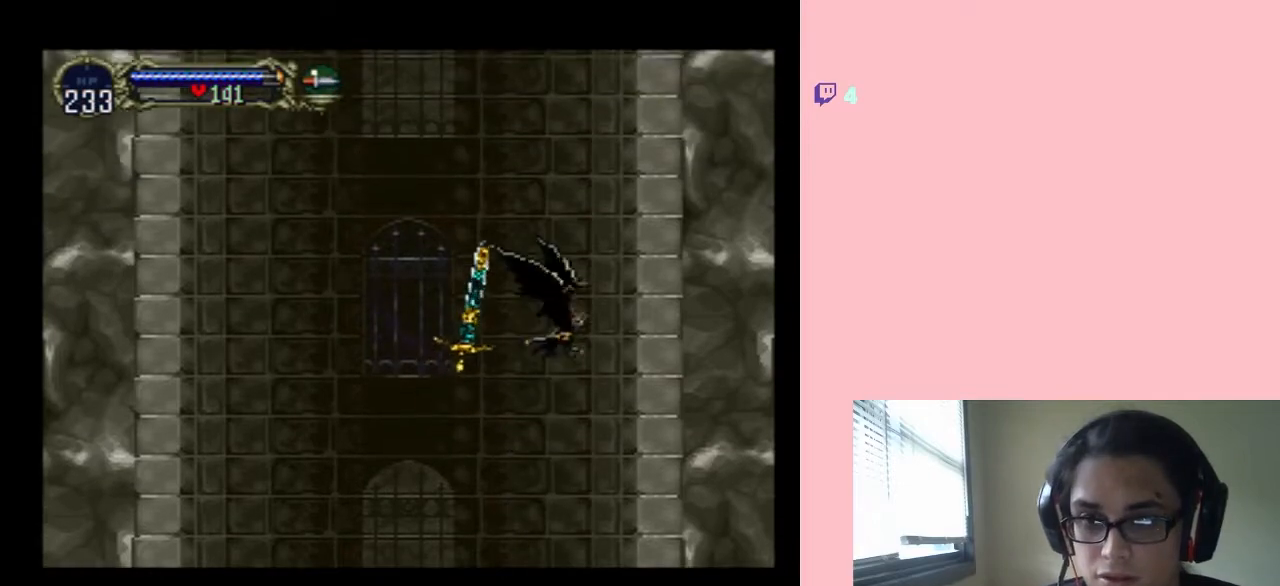
{"buttons": ["DPAD_UP"], "left_stick": "center", "right_stick": "center", "events": []}
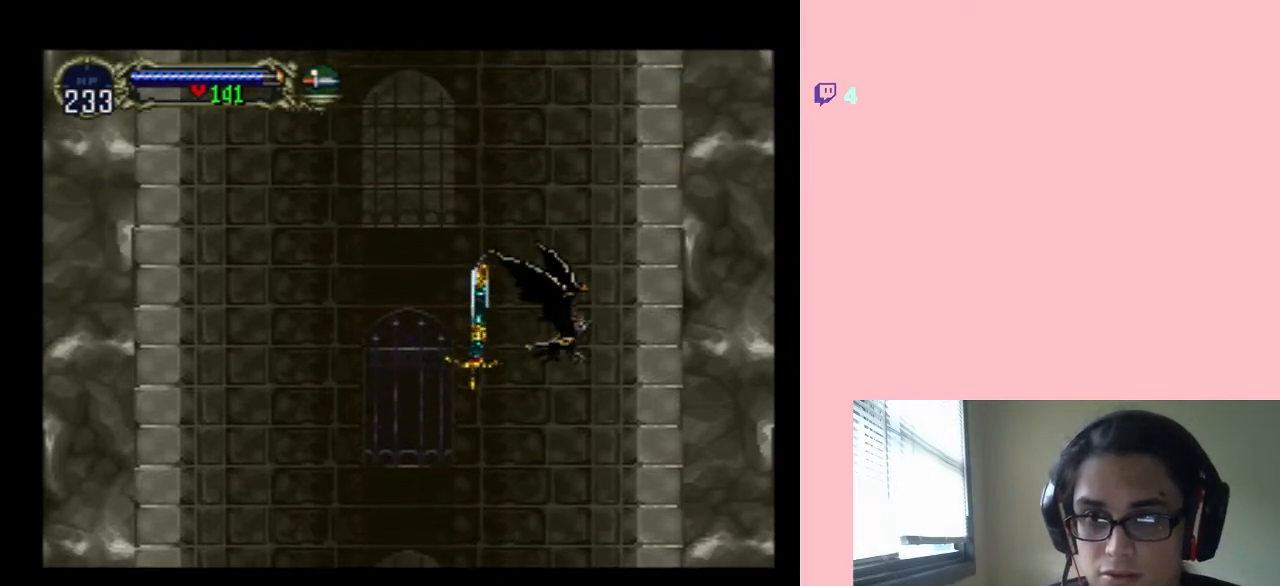
{"buttons": ["DPAD_UP"], "left_stick": "center", "right_stick": "center", "events": []}
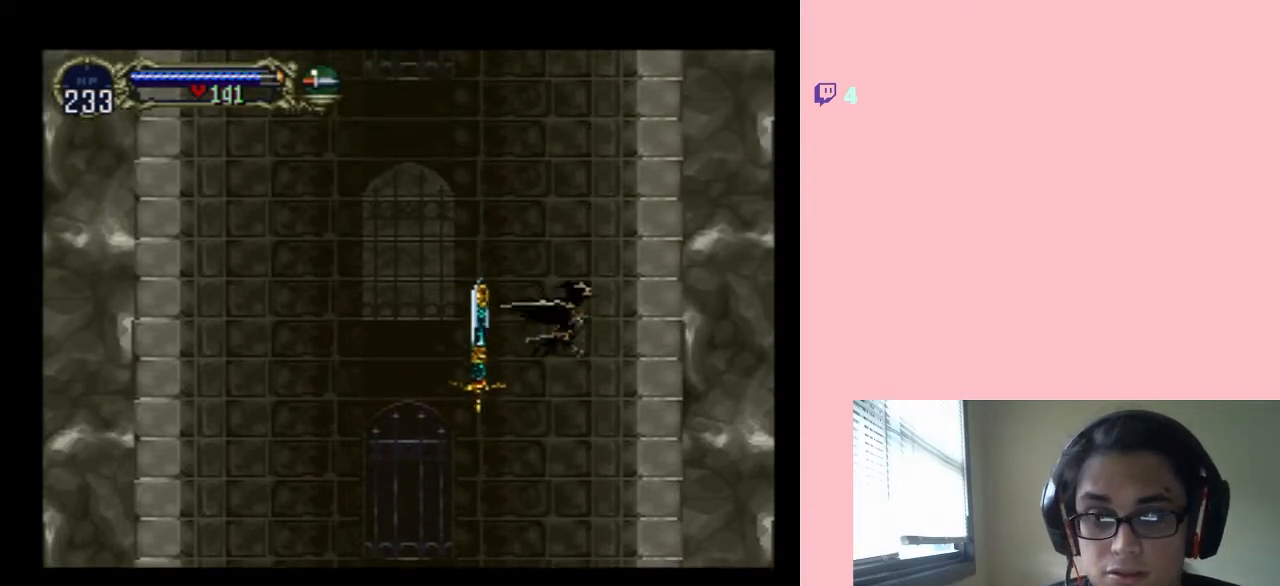
{"buttons": ["DPAD_UP"], "left_stick": "center", "right_stick": "center", "events": []}
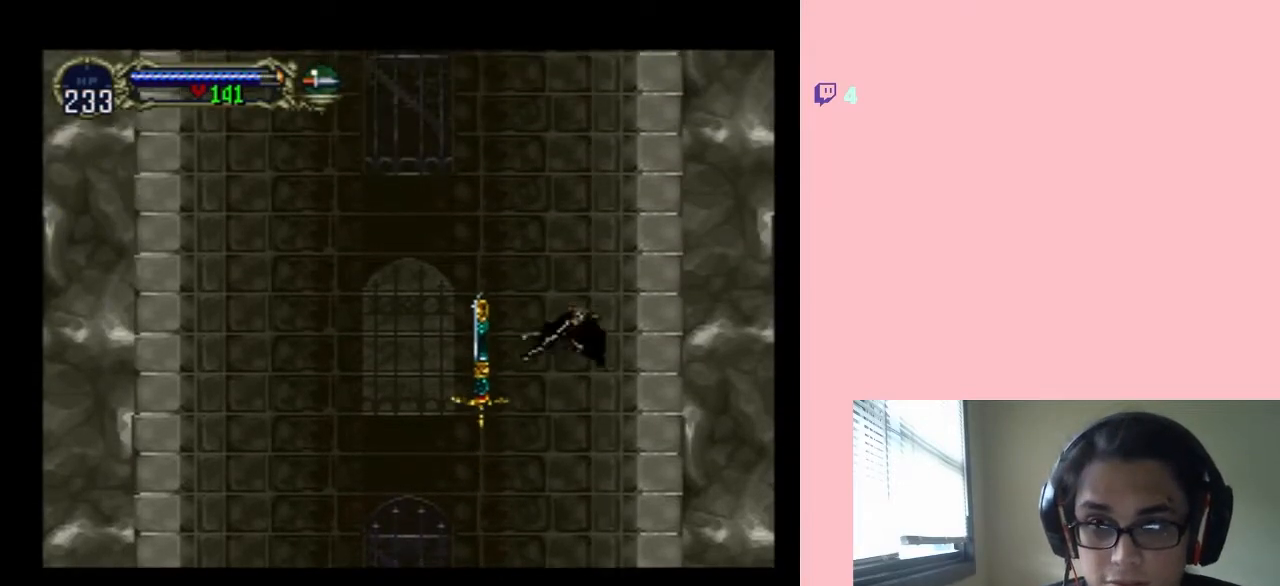
{"buttons": ["DPAD_UP"], "left_stick": "center", "right_stick": "center", "events": []}
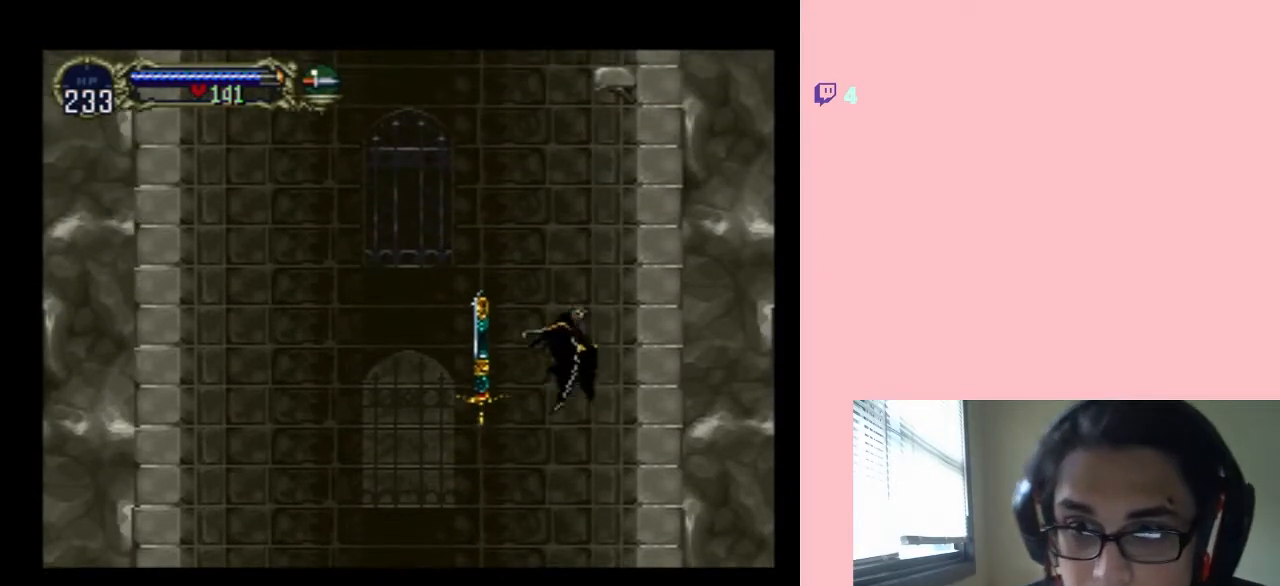
{"buttons": ["DPAD_UP"], "left_stick": "center", "right_stick": "center", "events": []}
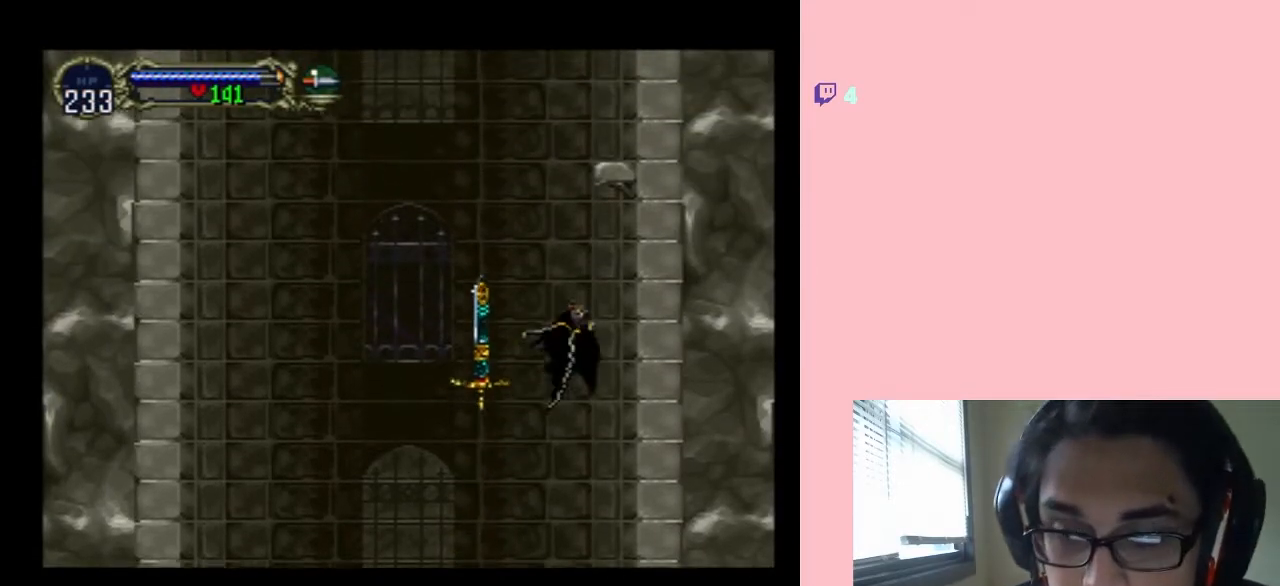
{"buttons": ["DPAD_UP"], "left_stick": "center", "right_stick": "center", "events": []}
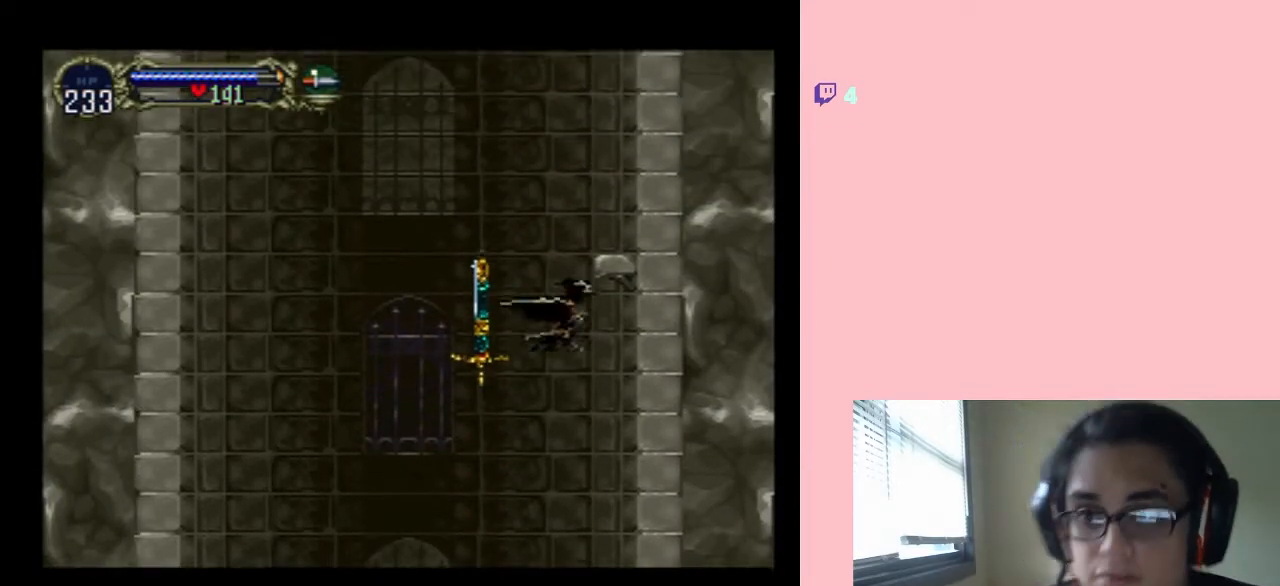
{"buttons": ["DPAD_UP"], "left_stick": "center", "right_stick": "center", "events": []}
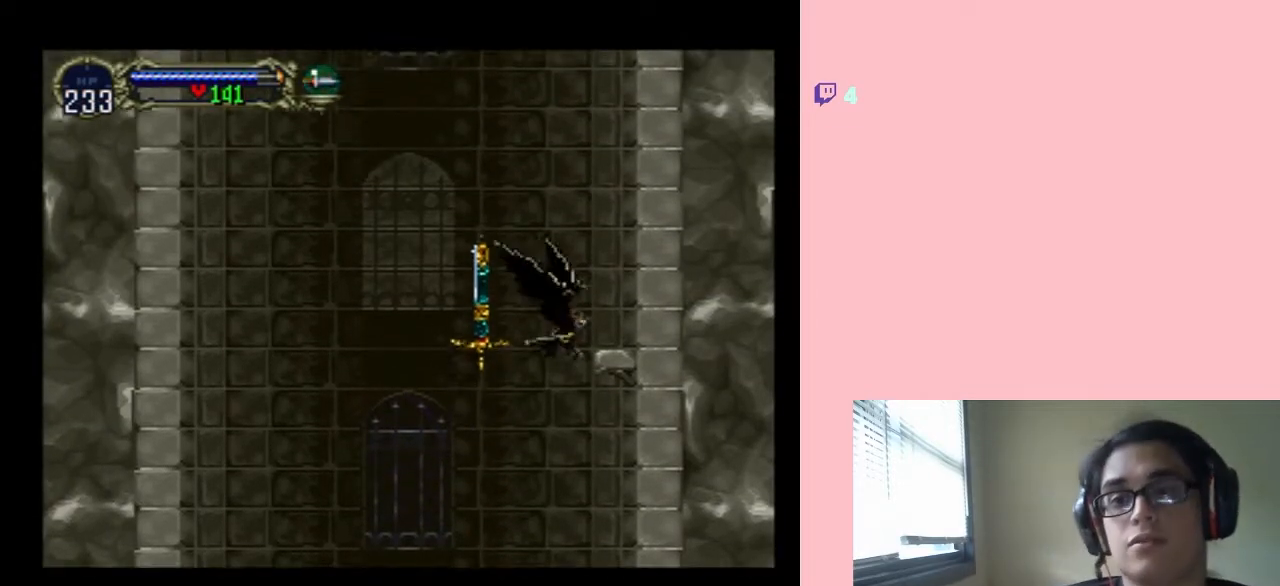
{"buttons": ["DPAD_UP"], "left_stick": "center", "right_stick": "center", "events": []}
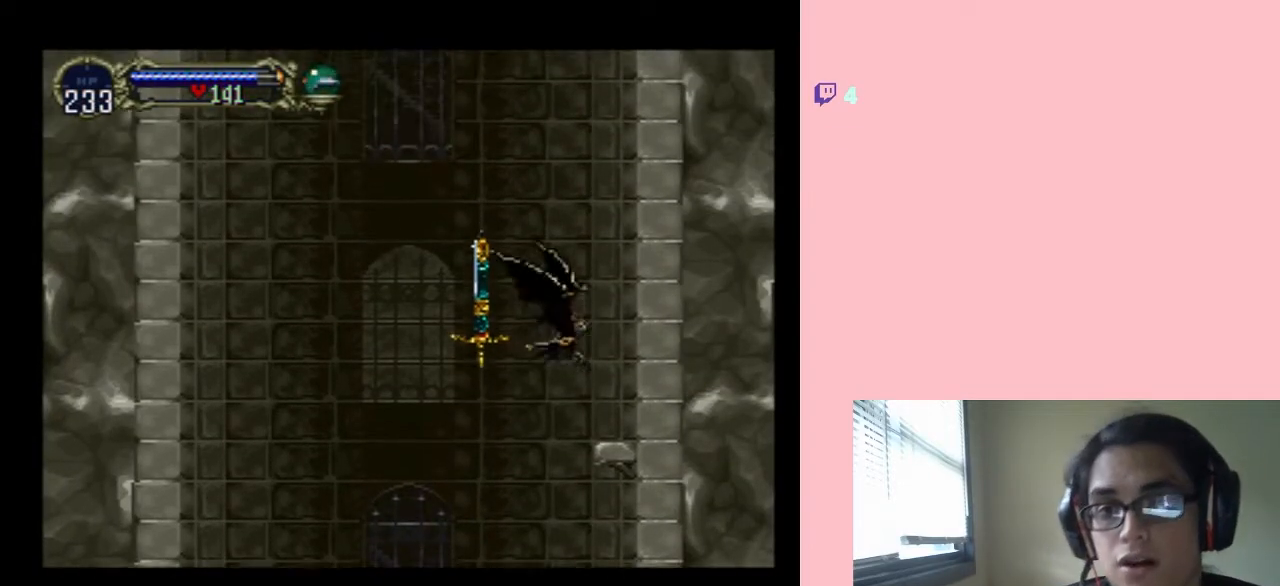
{"buttons": ["DPAD_UP"], "left_stick": "center", "right_stick": "center", "events": []}
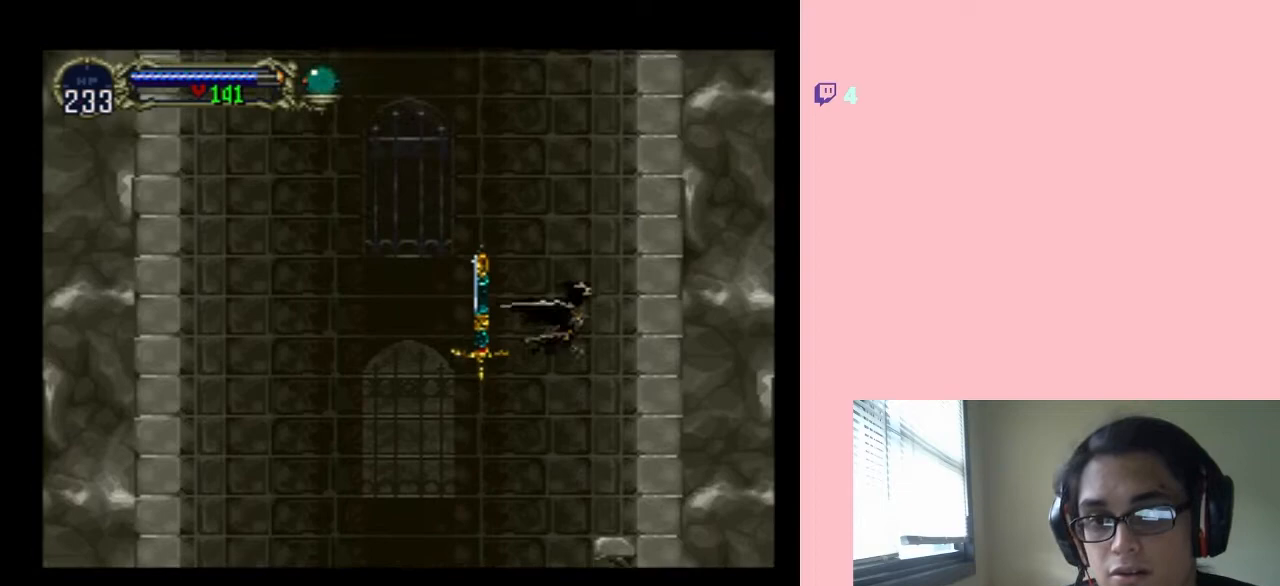
{"buttons": ["DPAD_UP"], "left_stick": "center", "right_stick": "center", "events": []}
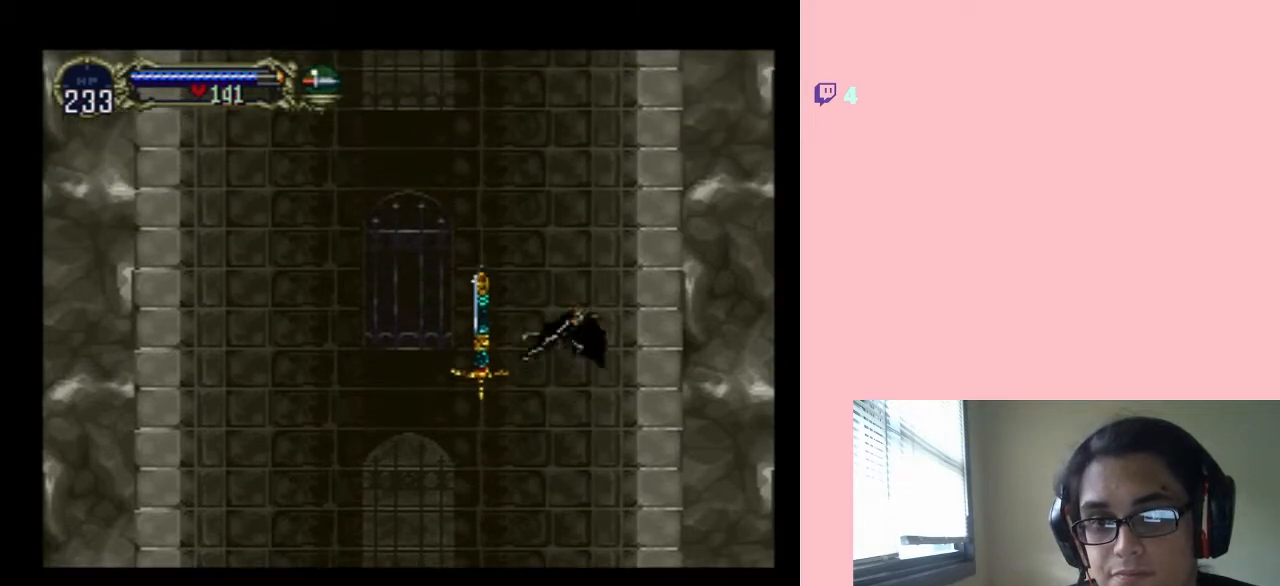
{"buttons": ["DPAD_UP"], "left_stick": "center", "right_stick": "center", "events": []}
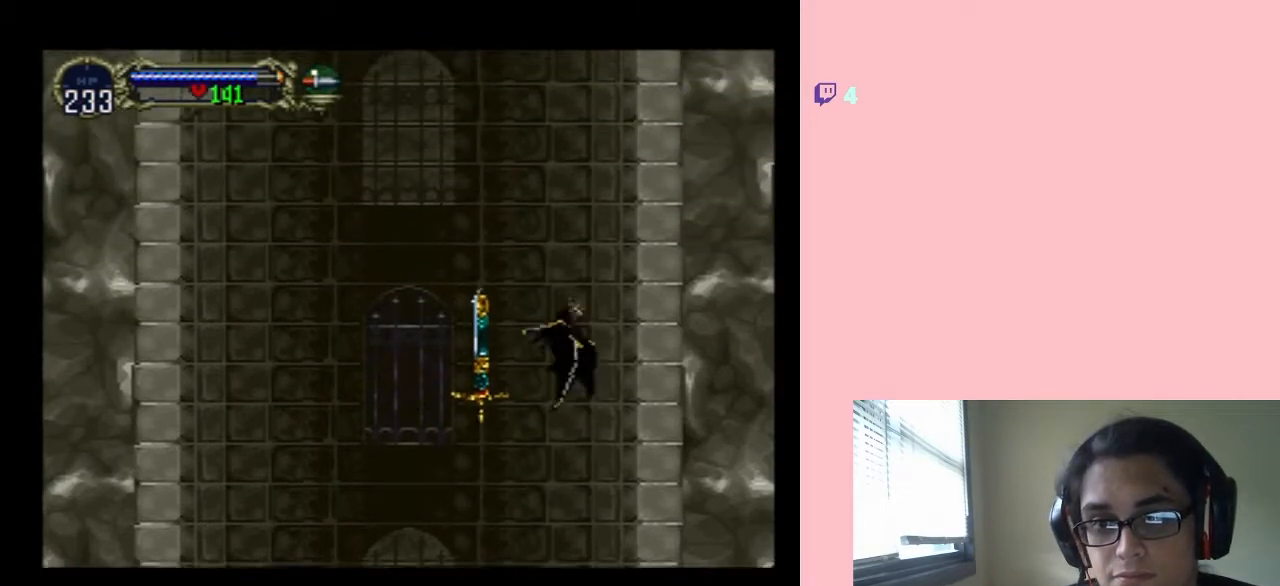
{"buttons": ["DPAD_UP"], "left_stick": "center", "right_stick": "center", "events": []}
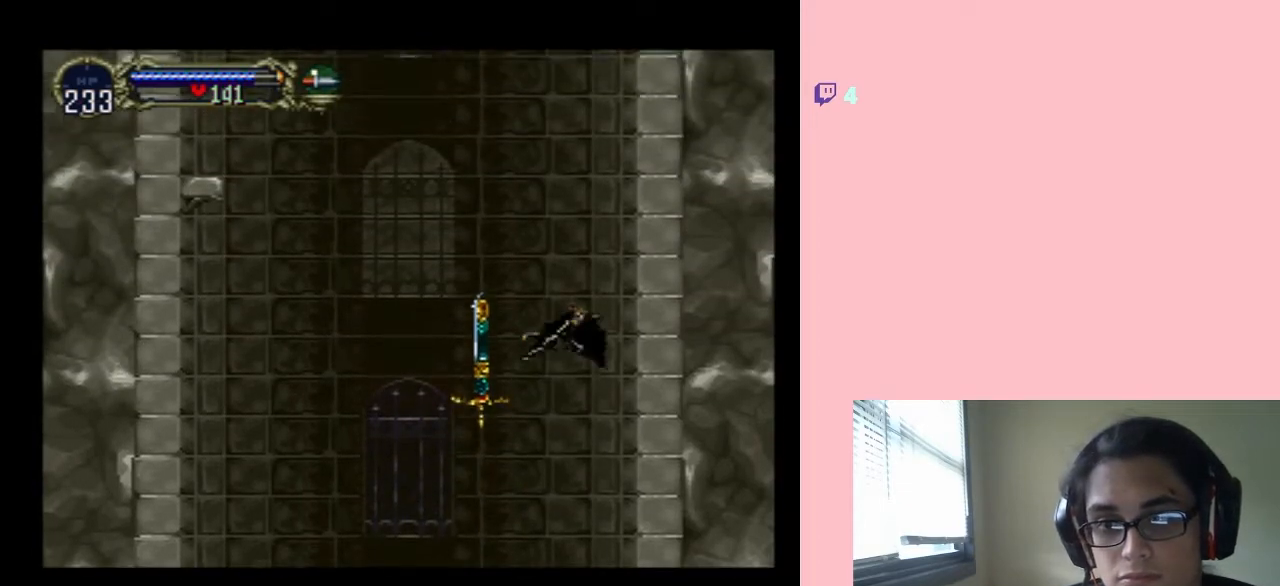
{"buttons": ["DPAD_UP"], "left_stick": "center", "right_stick": "center", "events": []}
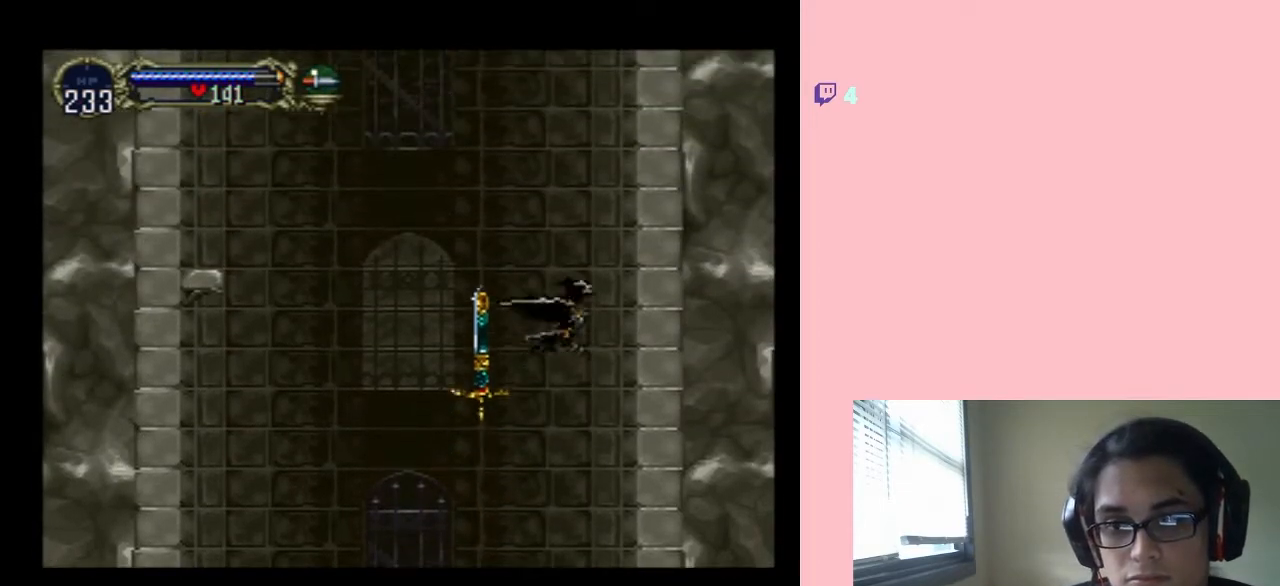
{"buttons": ["DPAD_UP"], "left_stick": "center", "right_stick": "center", "events": []}
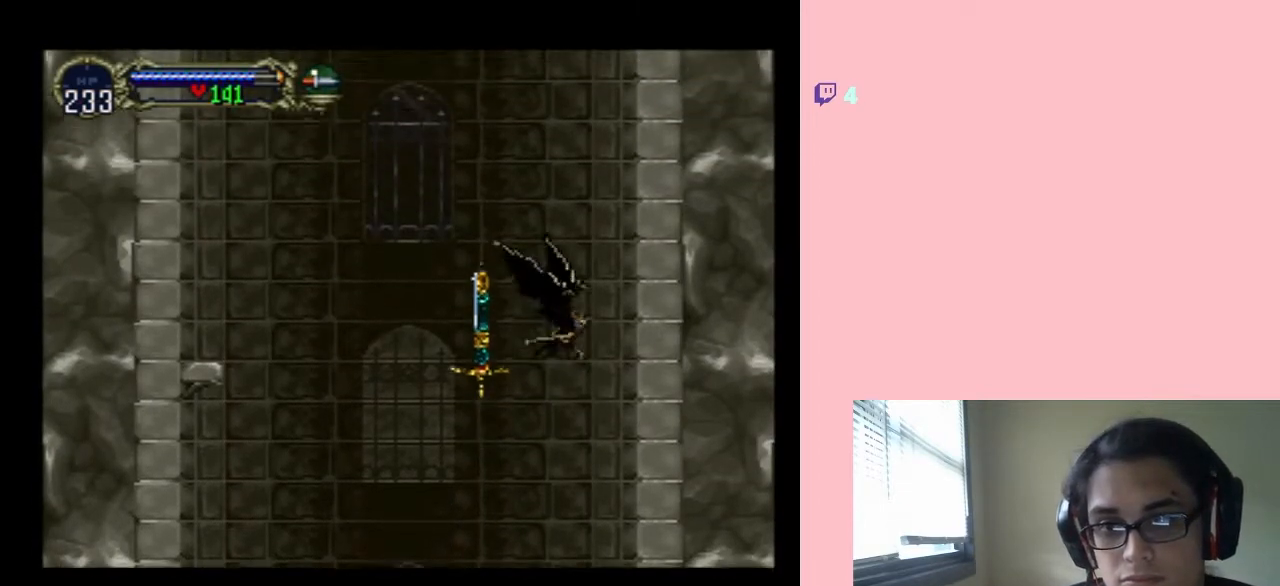
{"buttons": ["DPAD_UP"], "left_stick": "center", "right_stick": "center", "events": []}
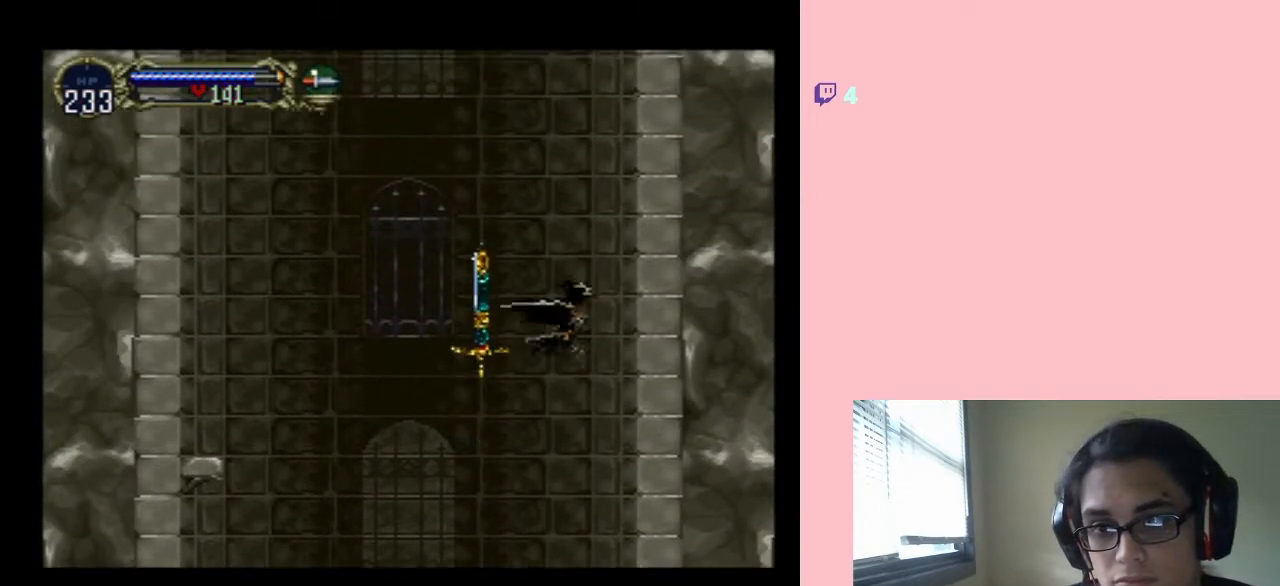
{"buttons": ["DPAD_UP"], "left_stick": "center", "right_stick": "center", "events": []}
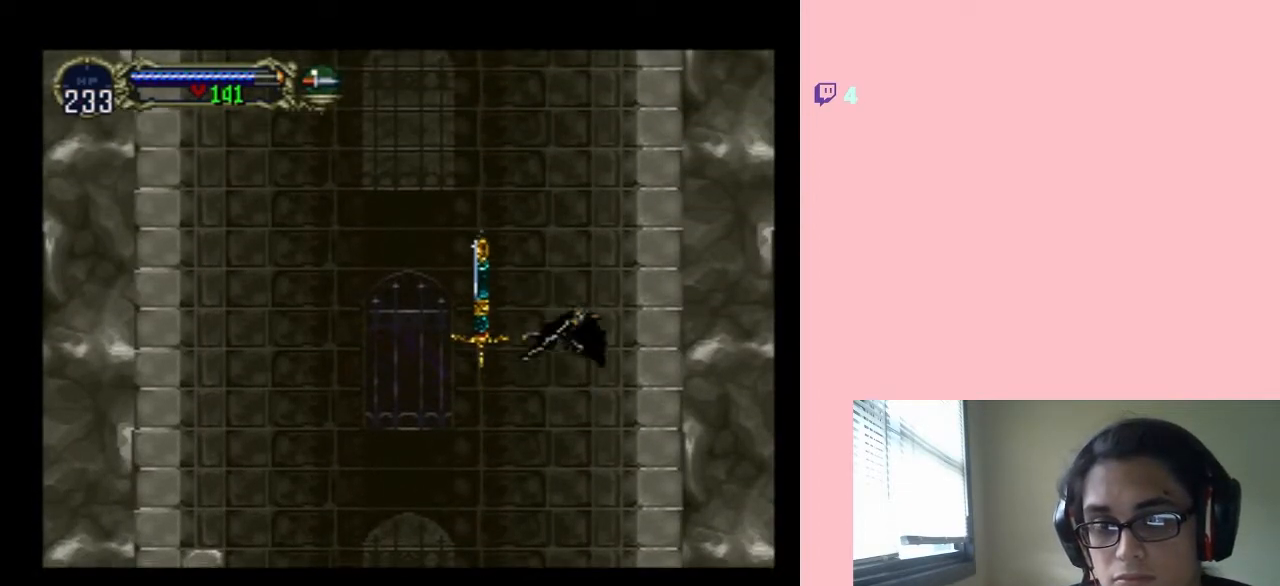
{"buttons": ["DPAD_UP"], "left_stick": "center", "right_stick": "center", "events": []}
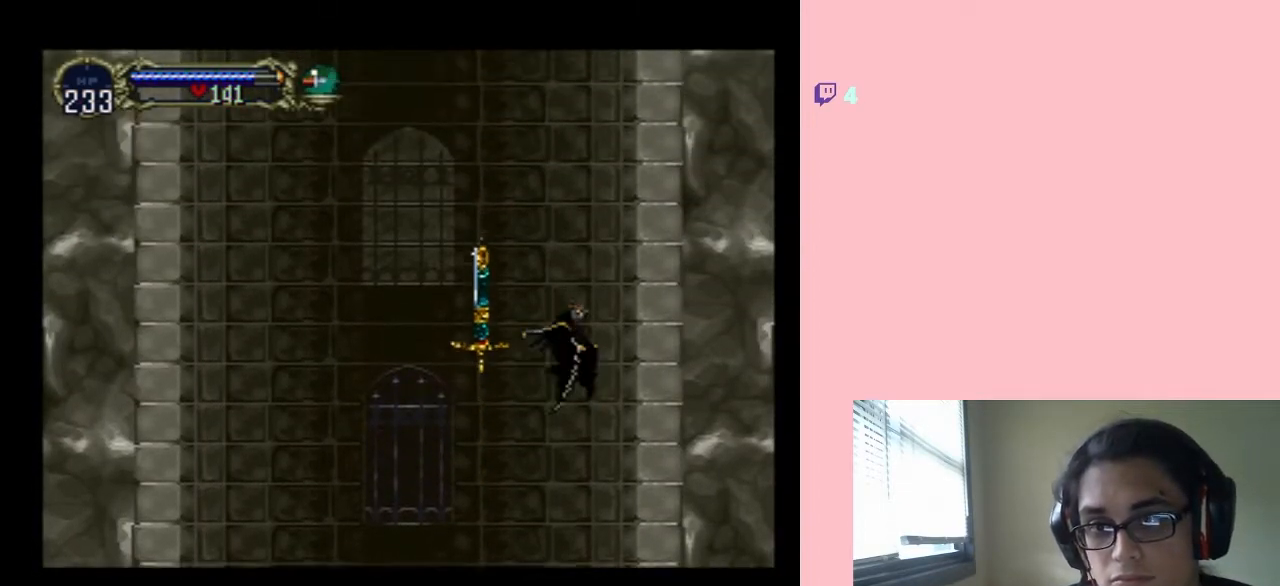
{"buttons": ["DPAD_UP"], "left_stick": "center", "right_stick": "center", "events": []}
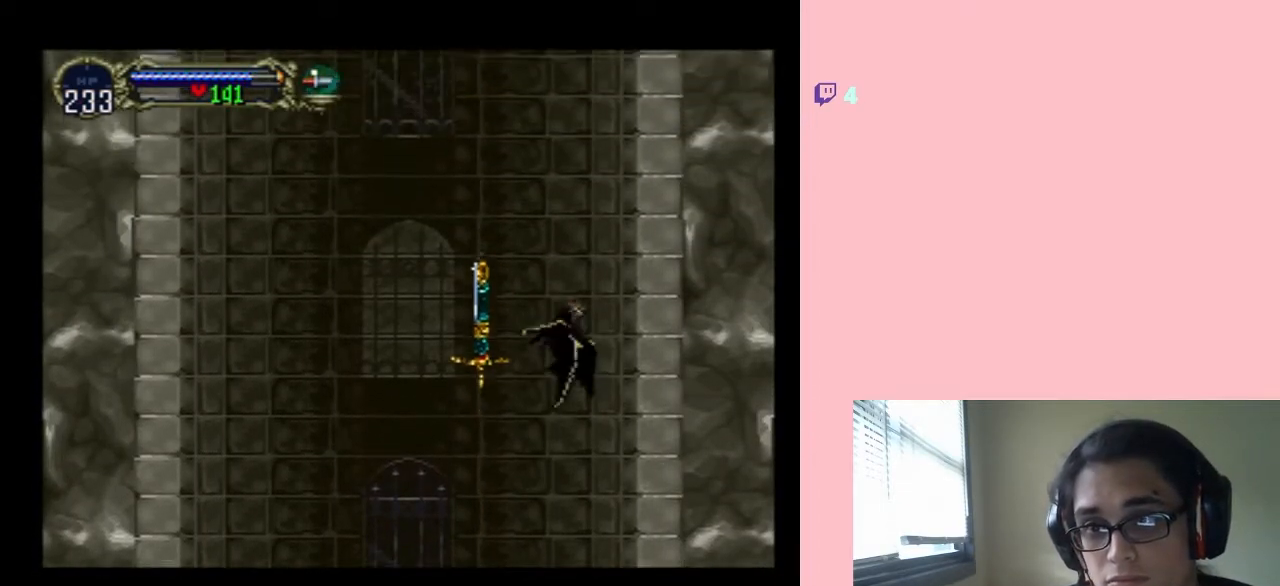
{"buttons": ["DPAD_UP"], "left_stick": "center", "right_stick": "center", "events": []}
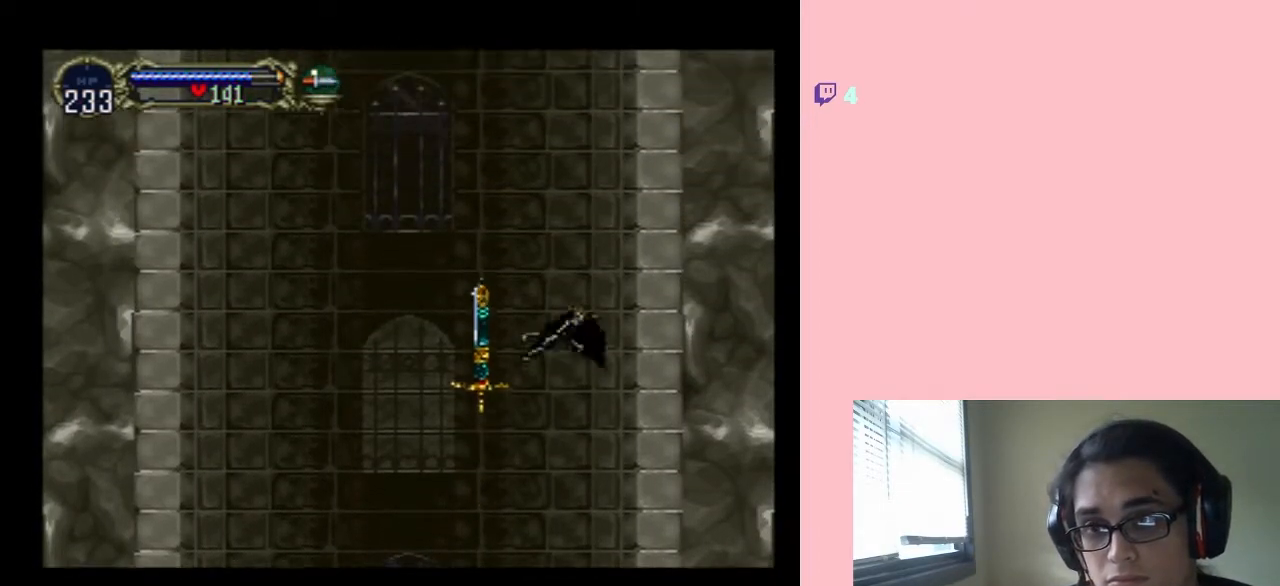
{"buttons": ["DPAD_UP"], "left_stick": "center", "right_stick": "center", "events": []}
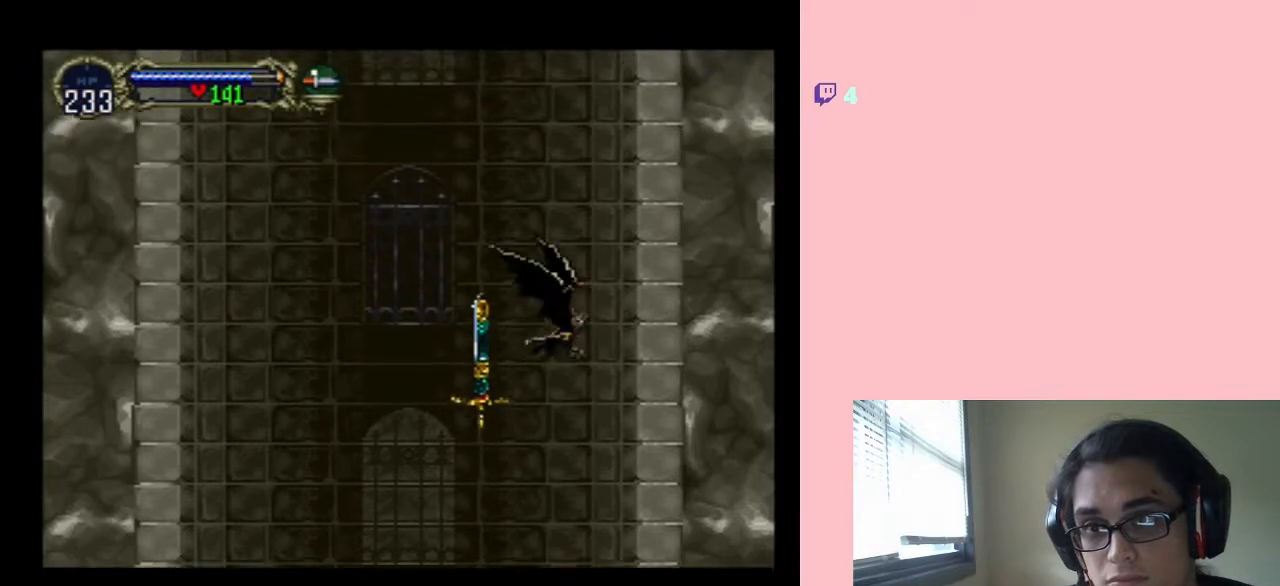
{"buttons": ["DPAD_UP"], "left_stick": "center", "right_stick": "center", "events": []}
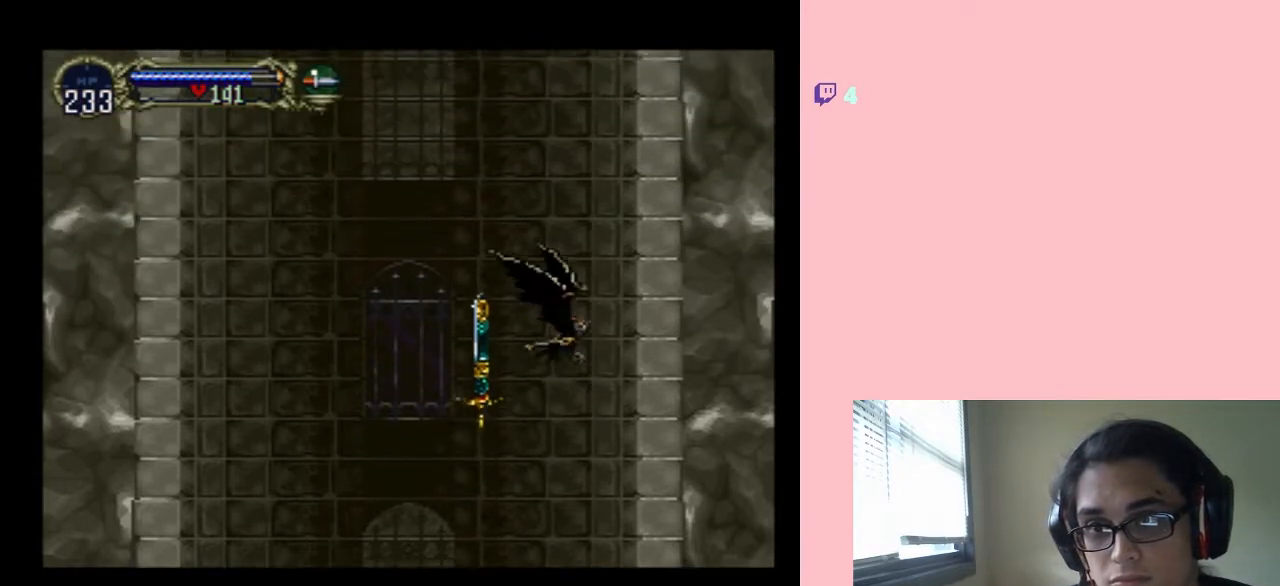
{"buttons": ["DPAD_UP"], "left_stick": "center", "right_stick": "center", "events": []}
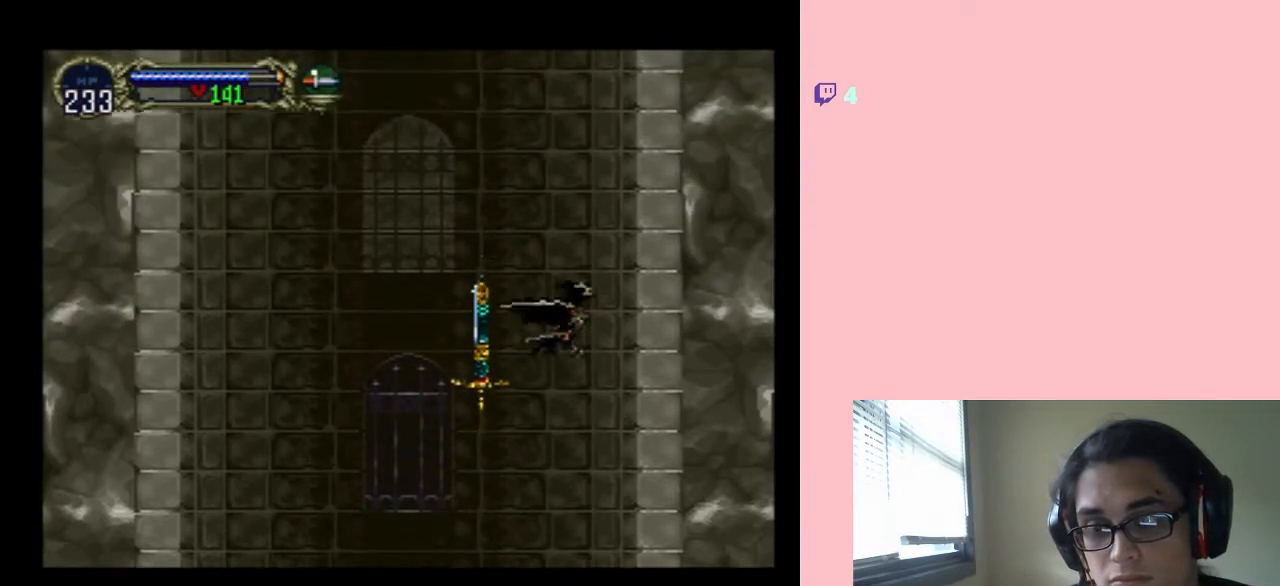
{"buttons": ["DPAD_UP"], "left_stick": "center", "right_stick": "center", "events": []}
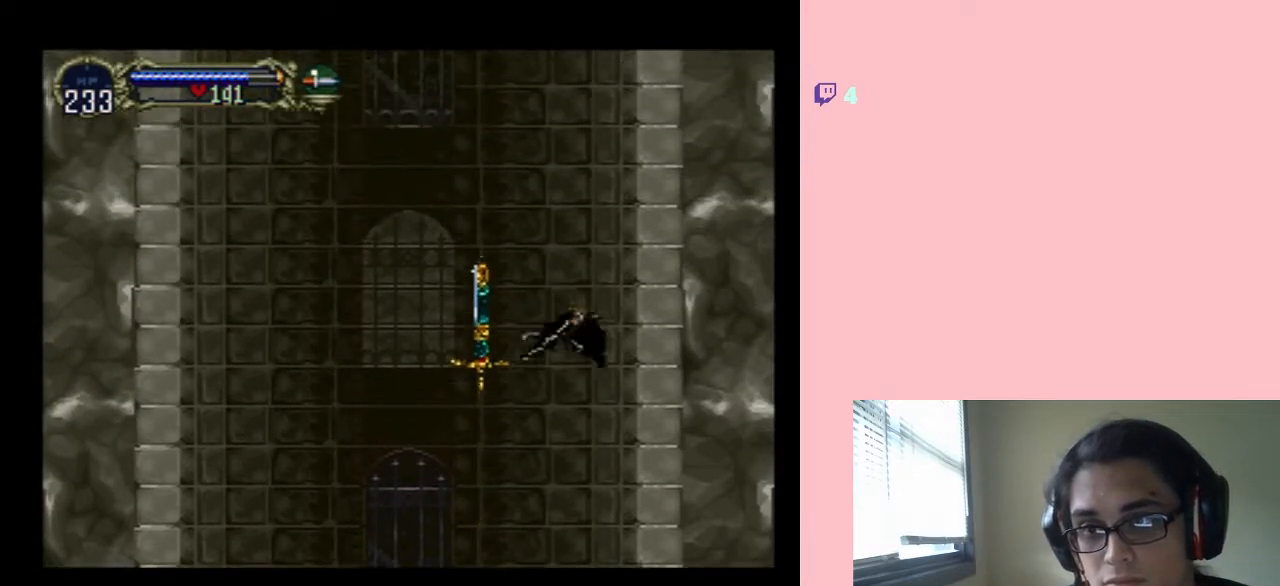
{"buttons": ["DPAD_UP"], "left_stick": "center", "right_stick": "center", "events": []}
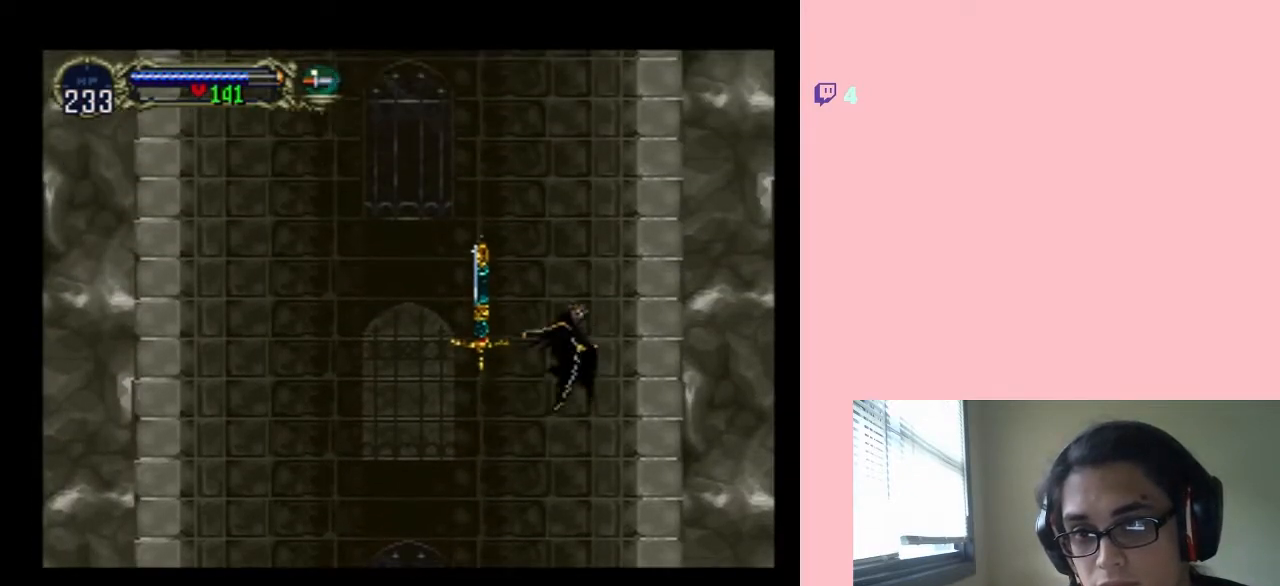
{"buttons": ["DPAD_UP"], "left_stick": "center", "right_stick": "center", "events": []}
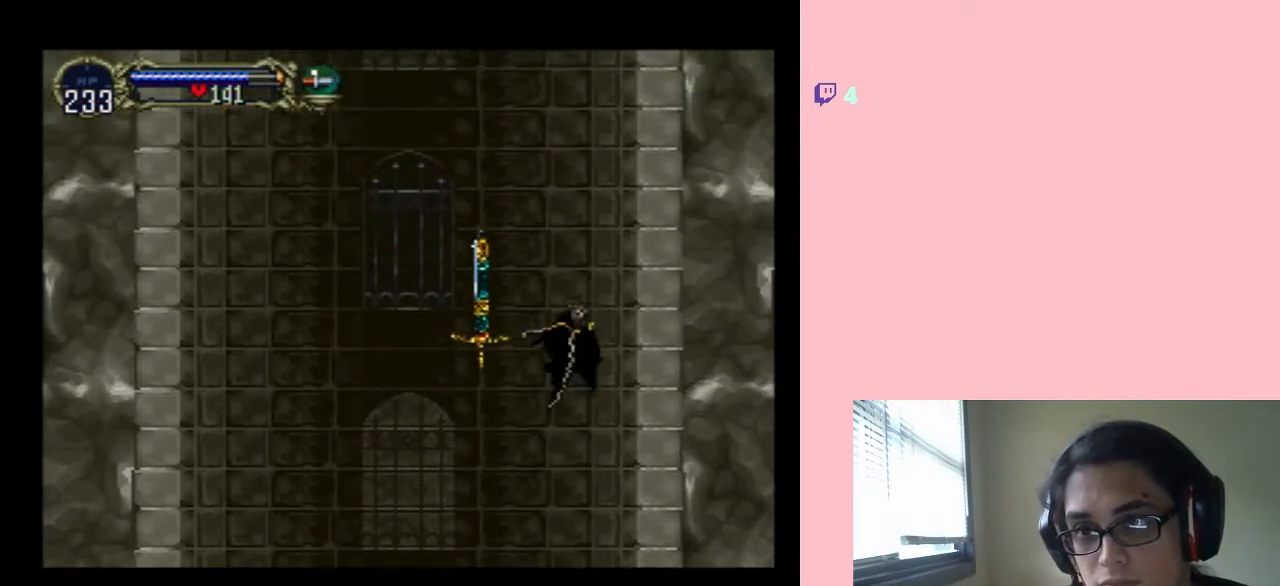
{"buttons": ["DPAD_UP"], "left_stick": "center", "right_stick": "center", "events": []}
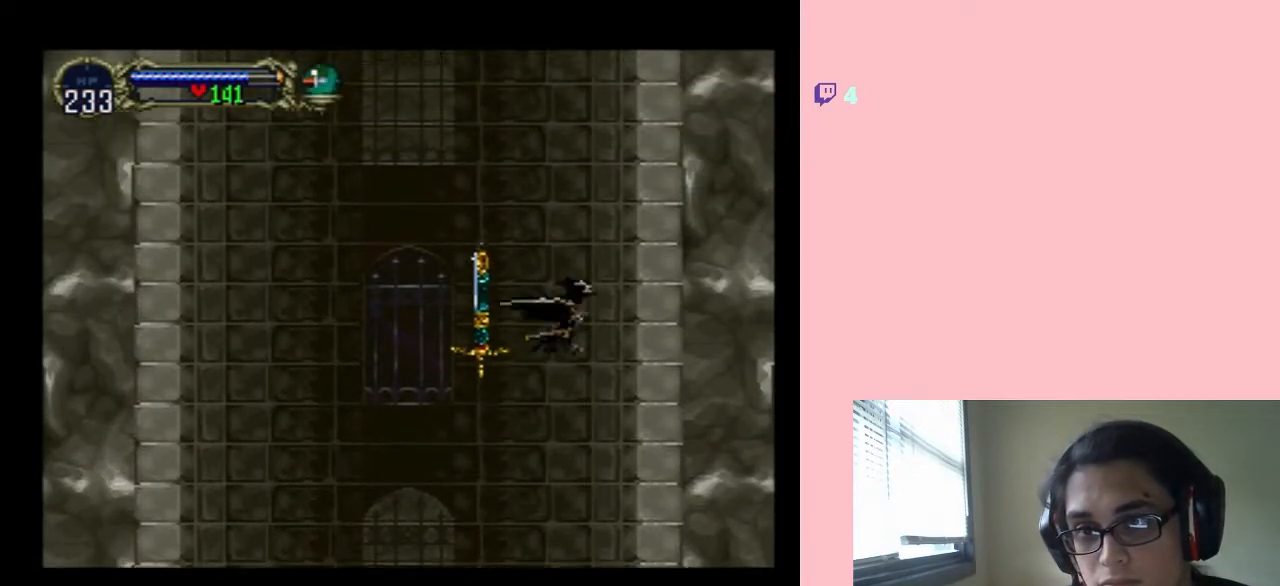
{"buttons": ["DPAD_UP"], "left_stick": "center", "right_stick": "center", "events": []}
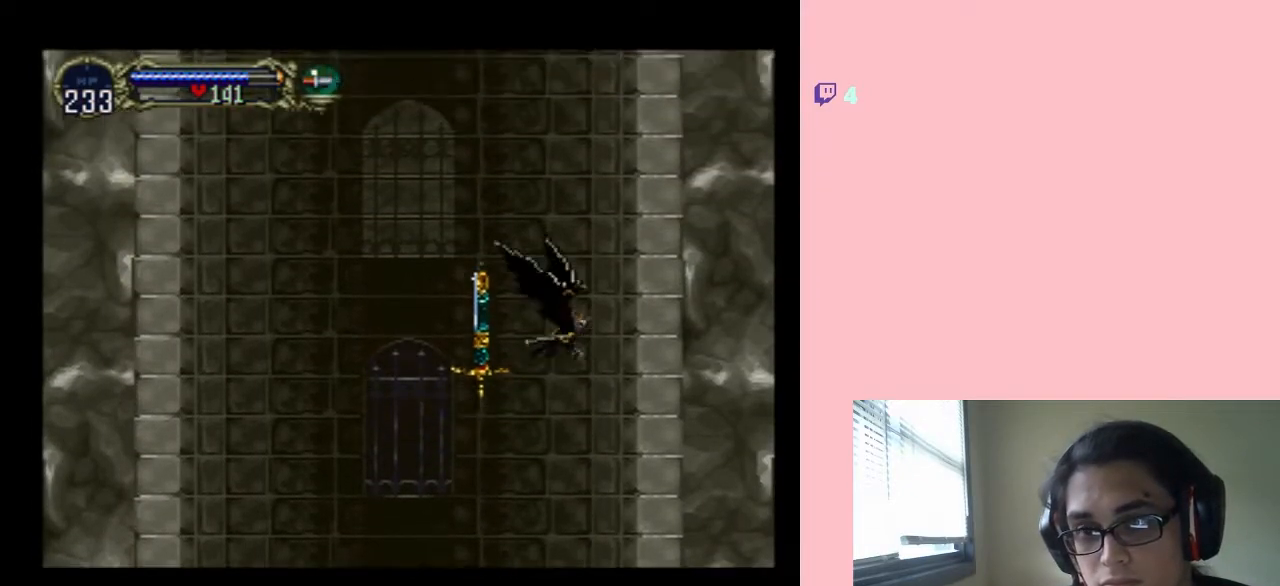
{"buttons": ["DPAD_UP"], "left_stick": "center", "right_stick": "center", "events": []}